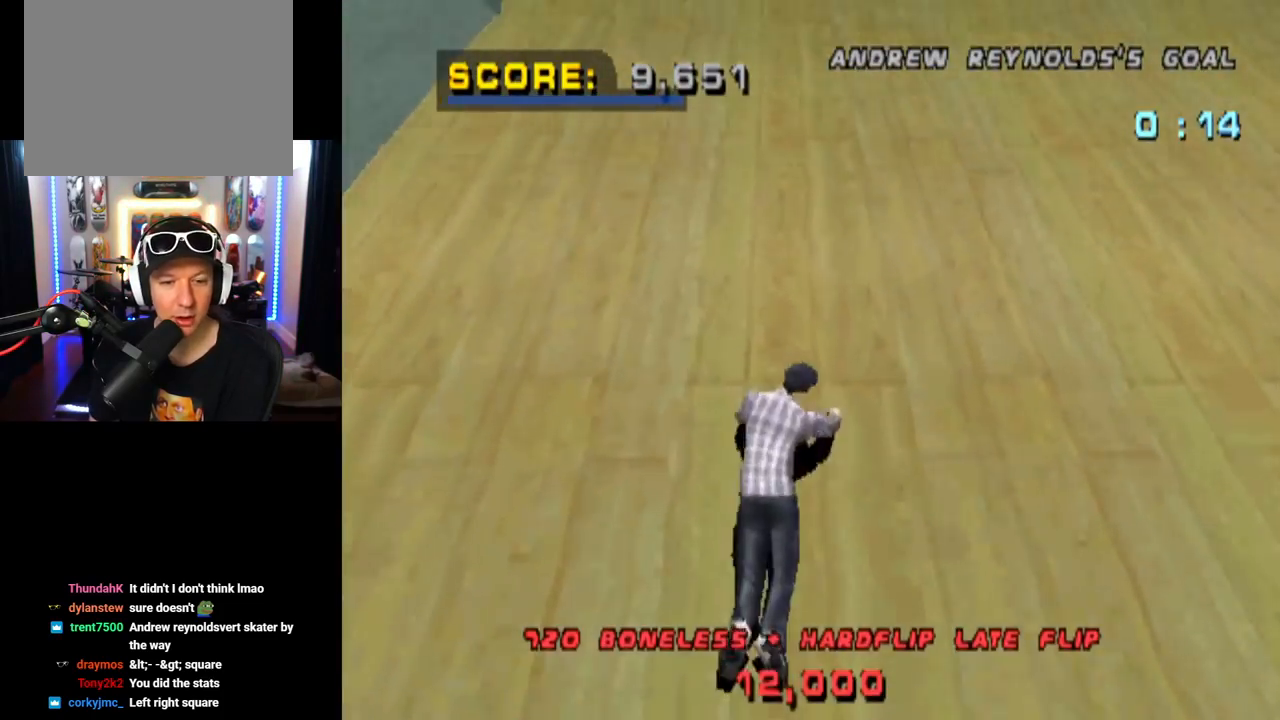
Gameplay with a controller (PlayStation layout); each line is a JSON object with the inputs held at the frame after it. "events" lists button and stick changes between this image and that frame as [ms after this image, input, new state], when the widget could be followed in between. Not read: R1.
{"buttons": ["CROSS", "SQUARE"], "left_stick": "center", "right_stick": "center", "events": [[67, "R2", "down"], [234, "R2", "up"], [284, "SQUARE", "up"], [317, "R2", "down"], [334, "TRIANGLE", "down"], [434, "SQUARE", "down"], [484, "R2", "up"], [501, "TRIANGLE", "up"]]}
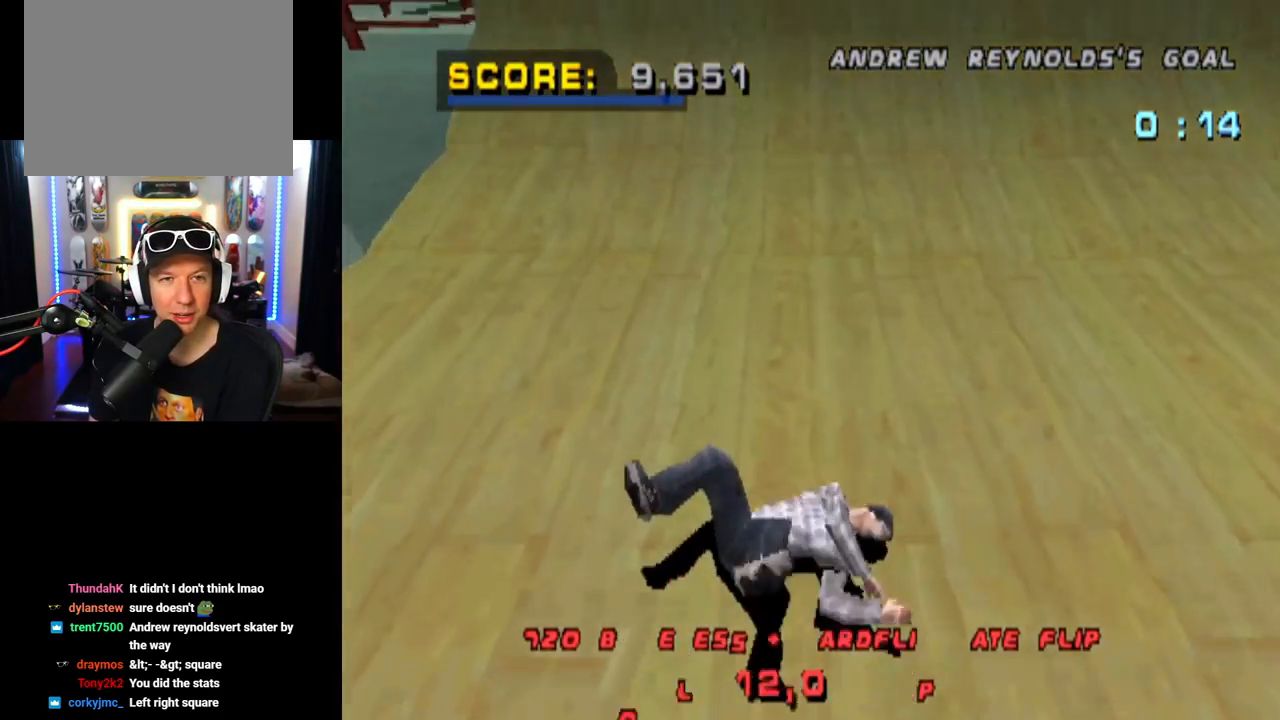
{"buttons": ["CROSS", "TRIANGLE", "R2"], "left_stick": "center", "right_stick": "center", "events": [[33, "R2", "down"], [133, "TRIANGLE", "down"], [216, "R2", "up"], [250, "TRIANGLE", "up"], [283, "R2", "down"], [317, "TRIANGLE", "down"], [433, "R2", "up"], [450, "SQUARE", "up"], [483, "TRIANGLE", "up"], [500, "R2", "down"], [500, "TRIANGLE", "down"]]}
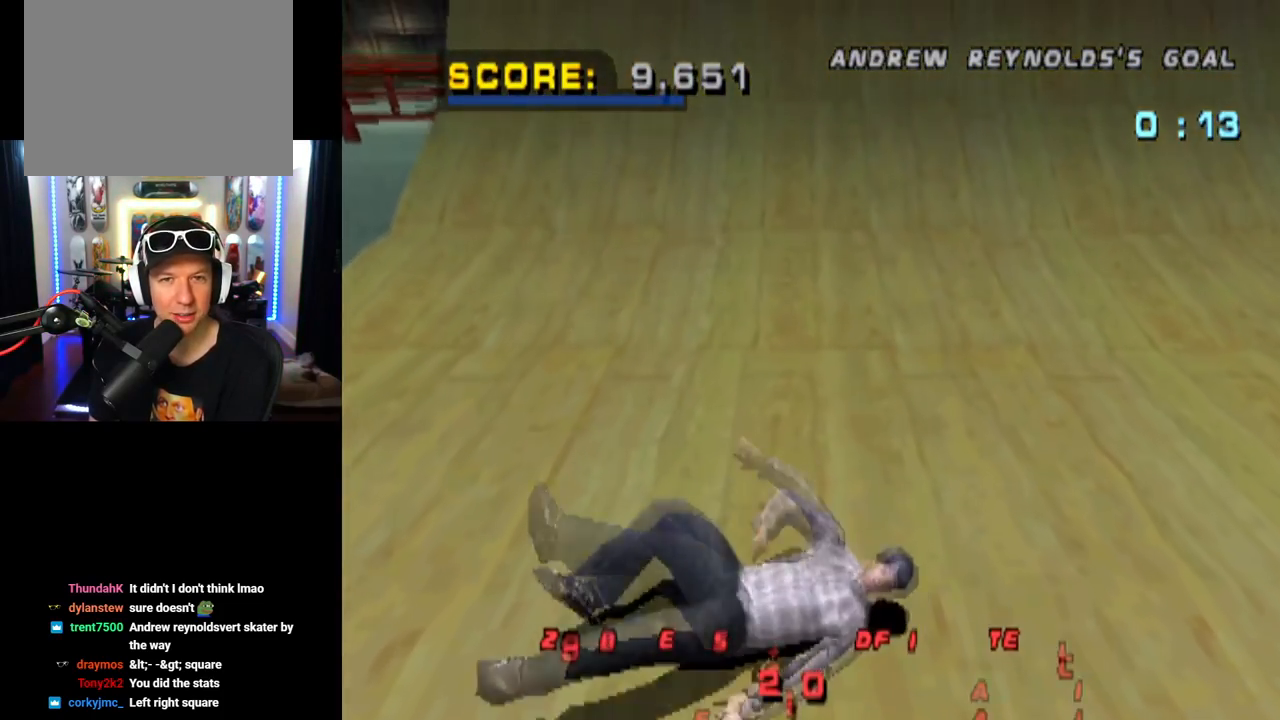
{"buttons": ["CROSS", "SQUARE", "TRIANGLE", "R2"], "left_stick": "center", "right_stick": "center", "events": [[134, "R2", "up"], [150, "SQUARE", "down"], [200, "TRIANGLE", "up"], [217, "R2", "down"], [284, "TRIANGLE", "down"], [334, "CROSS", "up"], [350, "R2", "up"], [367, "TRIANGLE", "up"], [384, "CROSS", "down"], [384, "DPAD_UP", "down"], [401, "SQUARE", "up"], [417, "R2", "down"], [434, "SQUARE", "down"], [467, "TRIANGLE", "down"], [484, "DPAD_UP", "up"]]}
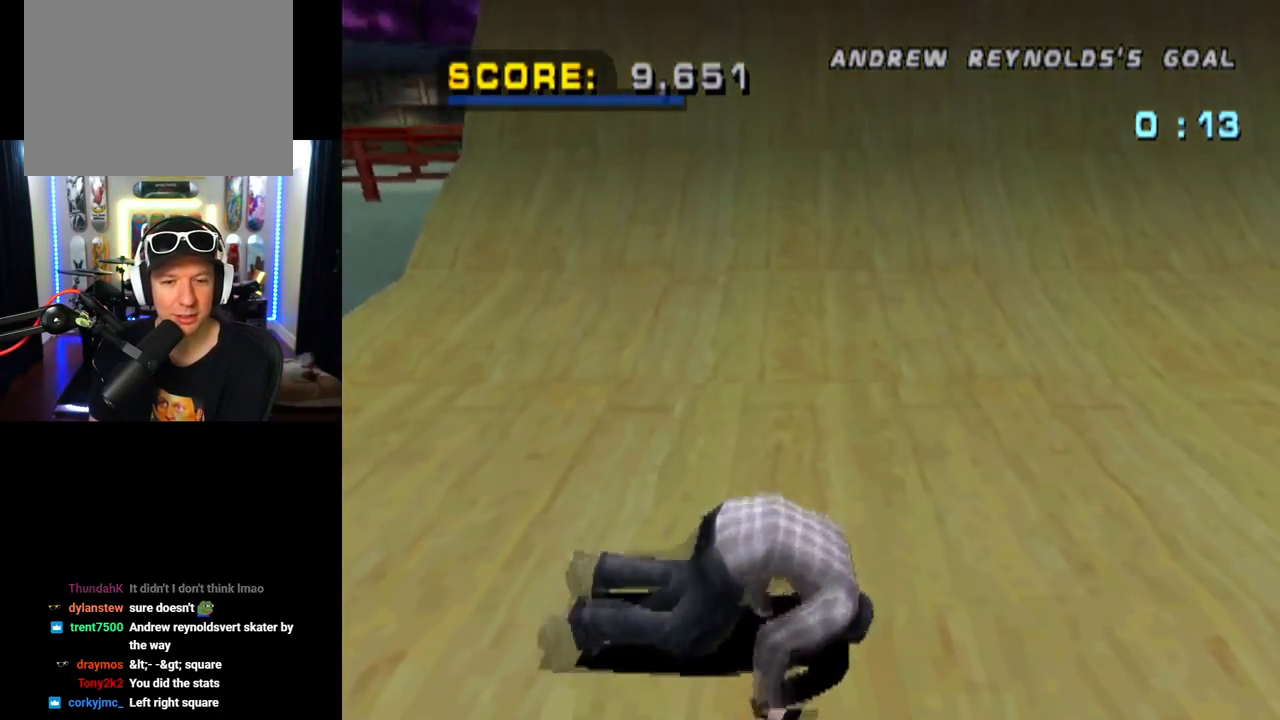
{"buttons": ["CROSS"], "left_stick": "center", "right_stick": "center", "events": [[33, "CROSS", "up"], [50, "R2", "up"], [66, "CROSS", "down"], [83, "DPAD_UP", "down"], [83, "TRIANGLE", "up"], [133, "DPAD_UP", "up"], [133, "R2", "down"], [183, "TRIANGLE", "down"], [216, "DPAD_UP", "down"], [250, "CROSS", "up"], [267, "CROSS", "down"], [267, "R2", "up"], [283, "DPAD_UP", "up"], [283, "TRIANGLE", "up"], [333, "R2", "down"], [333, "SQUARE", "up"], [367, "DPAD_UP", "down"], [367, "SQUARE", "down"], [467, "DPAD_UP", "up"], [483, "R2", "up"], [483, "SQUARE", "up"]]}
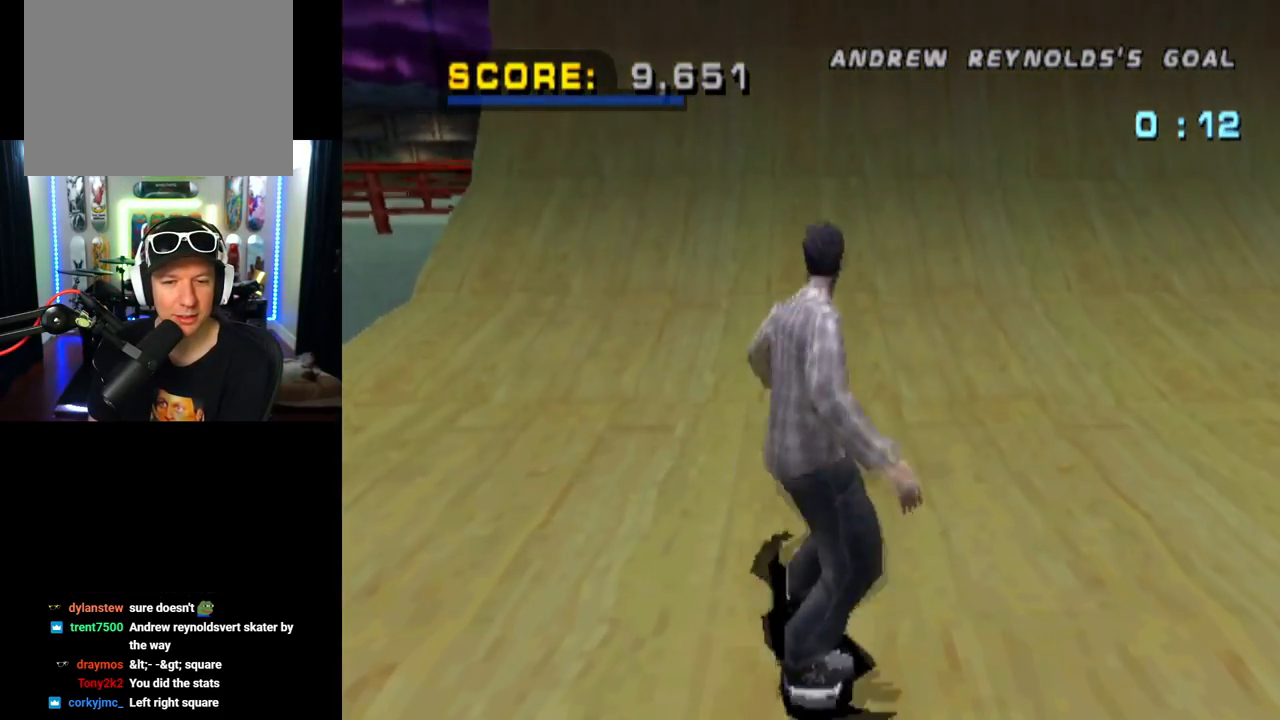
{"buttons": ["CROSS"], "left_stick": "center", "right_stick": "center", "events": [[50, "DPAD_UP", "down"], [67, "R2", "down"], [134, "DPAD_UP", "up"], [200, "R2", "up"], [234, "DPAD_UP", "down"], [317, "DPAD_UP", "up"], [384, "DPAD_UP", "down"], [467, "DPAD_UP", "up"]]}
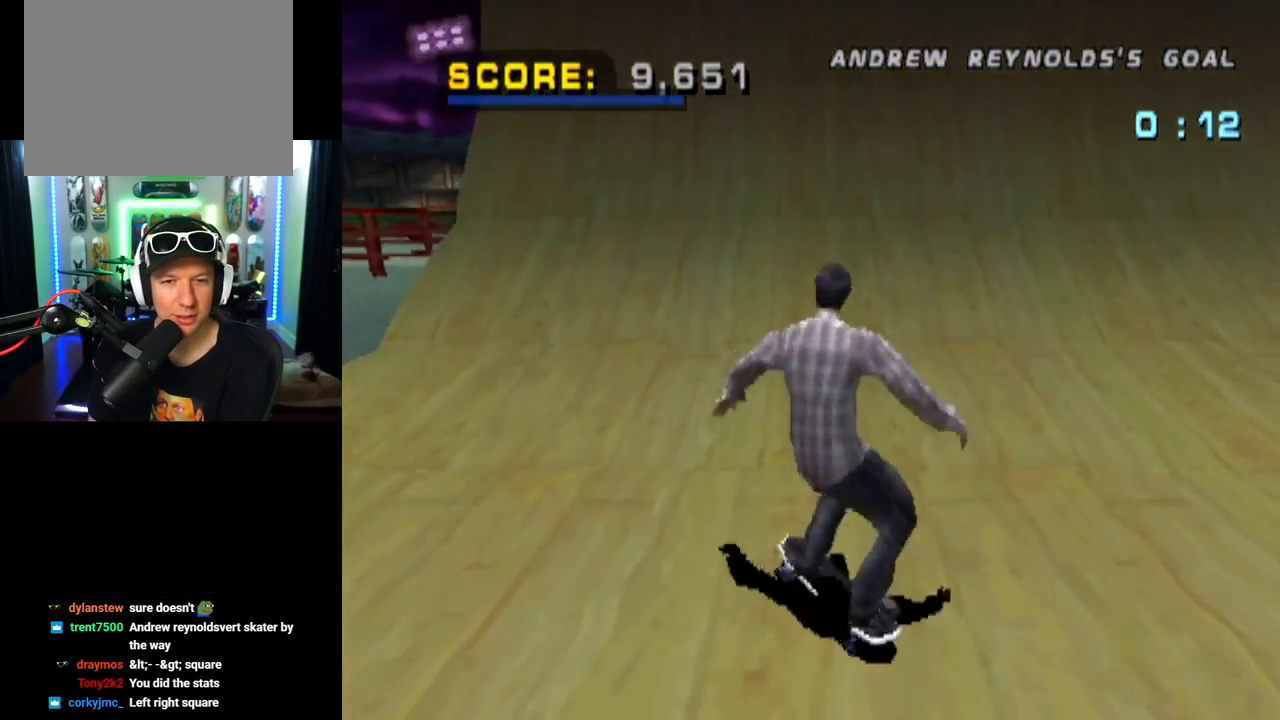
{"buttons": ["CROSS"], "left_stick": "center", "right_stick": "center", "events": [[66, "DPAD_UP", "down"], [116, "DPAD_UP", "up"], [200, "DPAD_UP", "down"], [300, "DPAD_UP", "up"], [367, "DPAD_UP", "down"], [450, "DPAD_UP", "up"]]}
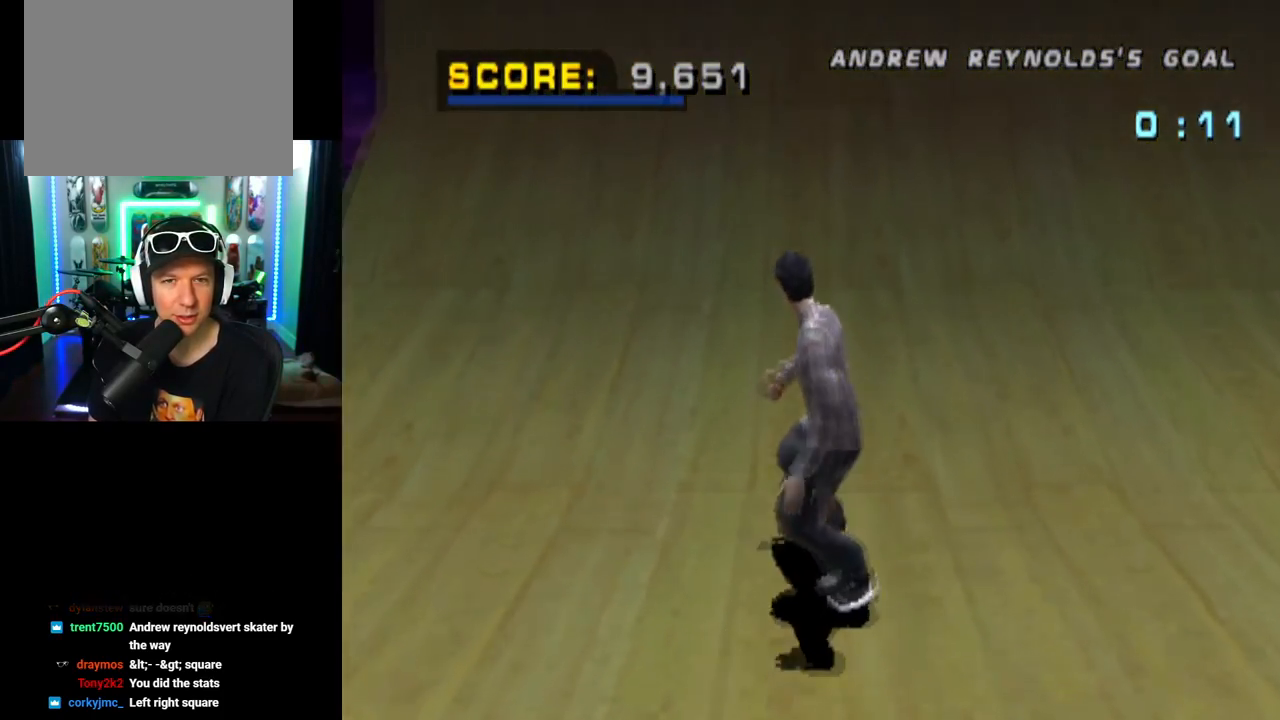
{"buttons": ["CROSS", "DPAD_UP"], "left_stick": "center", "right_stick": "center", "events": [[17, "DPAD_UP", "down"], [100, "DPAD_UP", "up"], [184, "DPAD_UP", "down"], [250, "DPAD_UP", "up"], [334, "DPAD_UP", "down"], [401, "DPAD_UP", "up"], [484, "DPAD_UP", "down"]]}
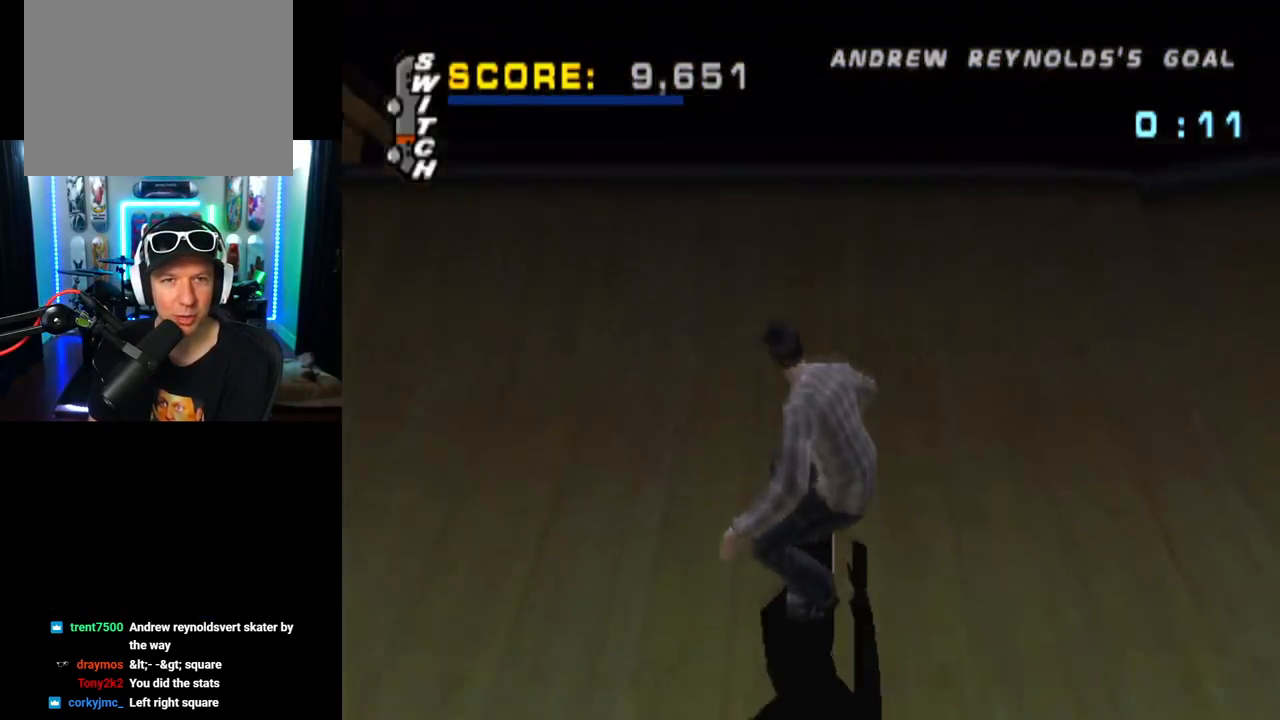
{"buttons": ["TRIANGLE"], "left_stick": "center", "right_stick": "center", "events": [[50, "DPAD_UP", "up"], [116, "DPAD_UP", "down"], [200, "CROSS", "up"], [216, "TRIANGLE", "down"], [483, "DPAD_UP", "up"]]}
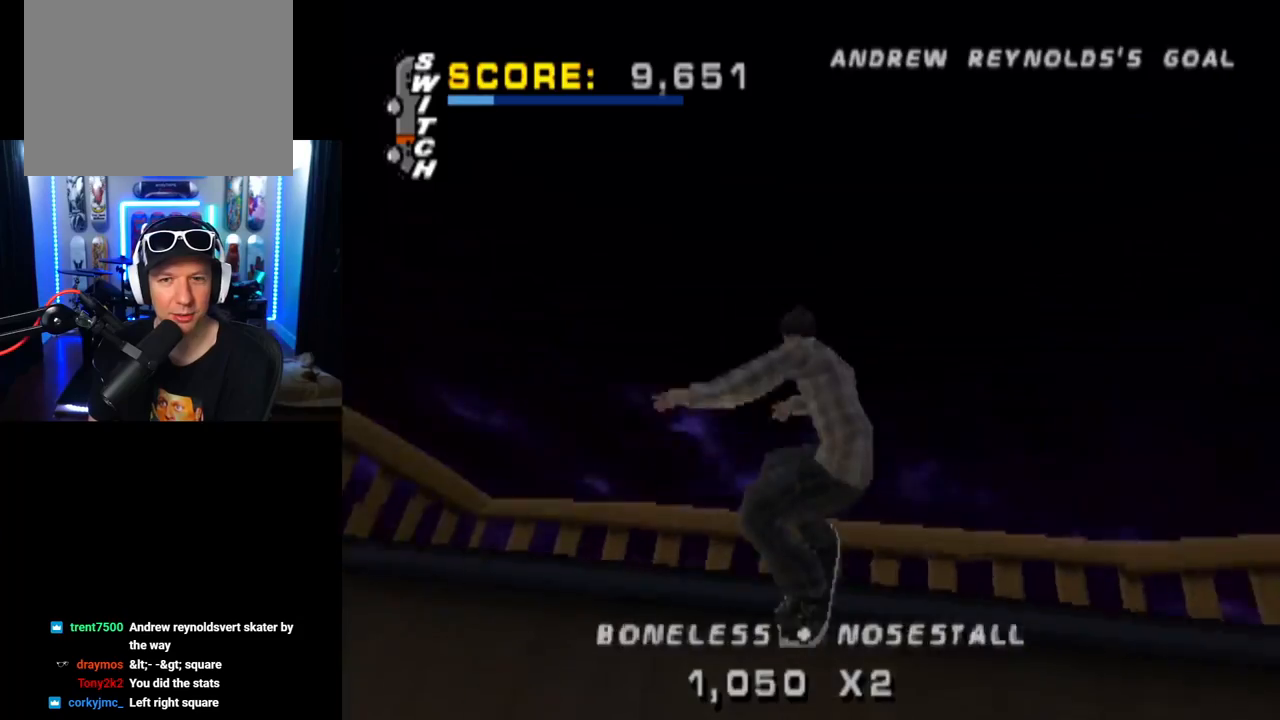
{"buttons": ["CROSS"], "left_stick": "center", "right_stick": "center", "events": [[300, "TRIANGLE", "up"], [367, "CROSS", "down"]]}
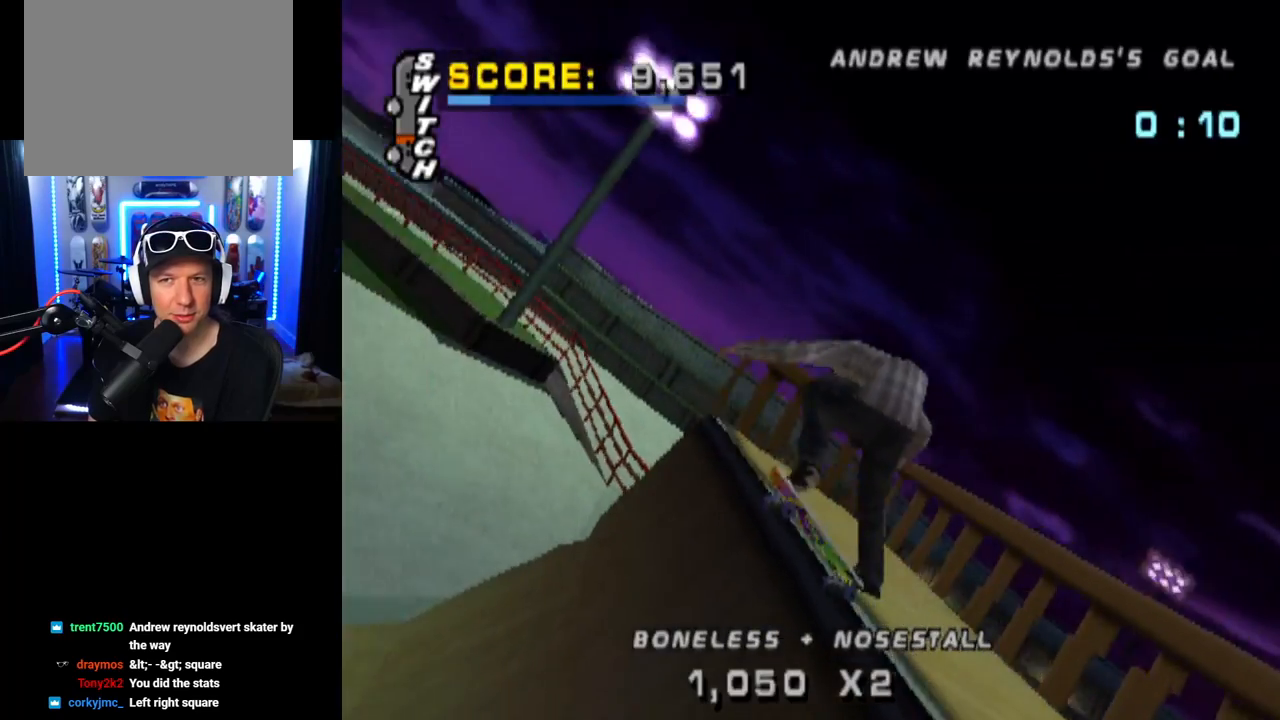
{"buttons": ["CROSS"], "left_stick": "center", "right_stick": "center", "events": [[150, "CROSS", "up"], [166, "right_stick", "down-left"], [200, "START", "down"], [383, "START", "up"], [400, "DPAD_DOWN", "down"], [417, "right_stick", "center"], [483, "CROSS", "down"], [500, "DPAD_DOWN", "up"]]}
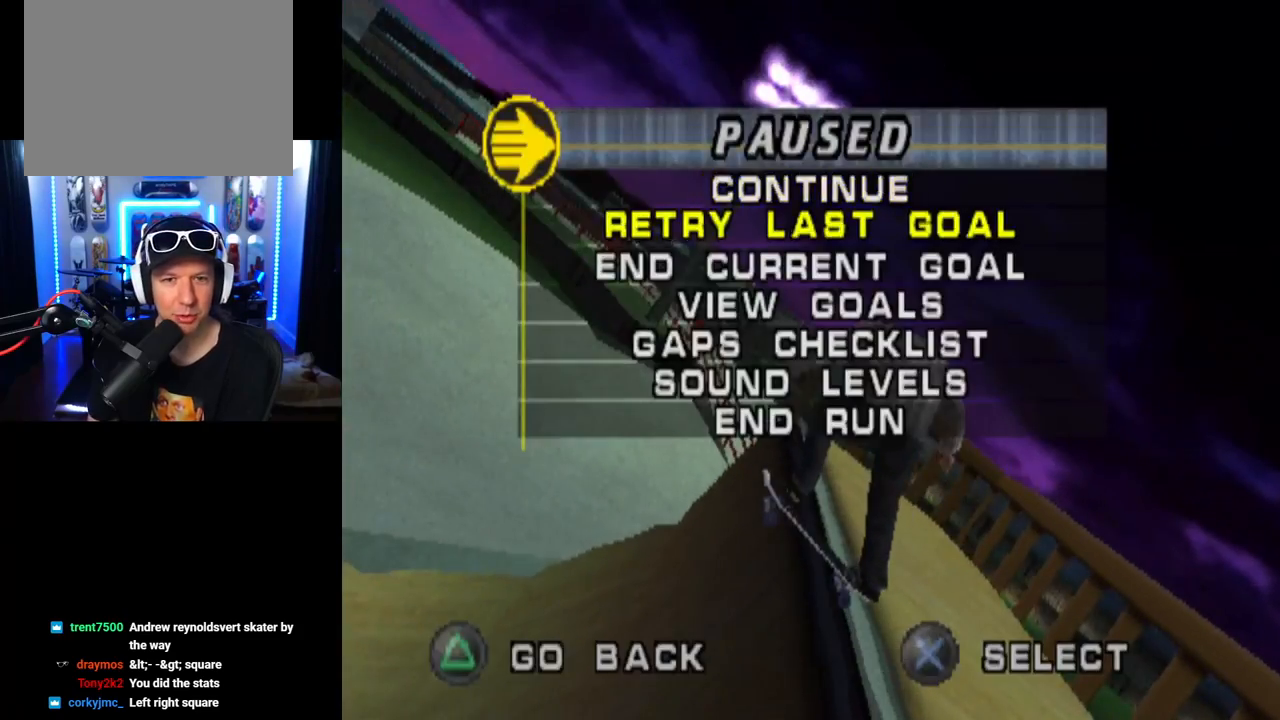
{"buttons": ["CROSS"], "left_stick": "center", "right_stick": "center", "events": [[84, "CROSS", "up"], [217, "CROSS", "down"]]}
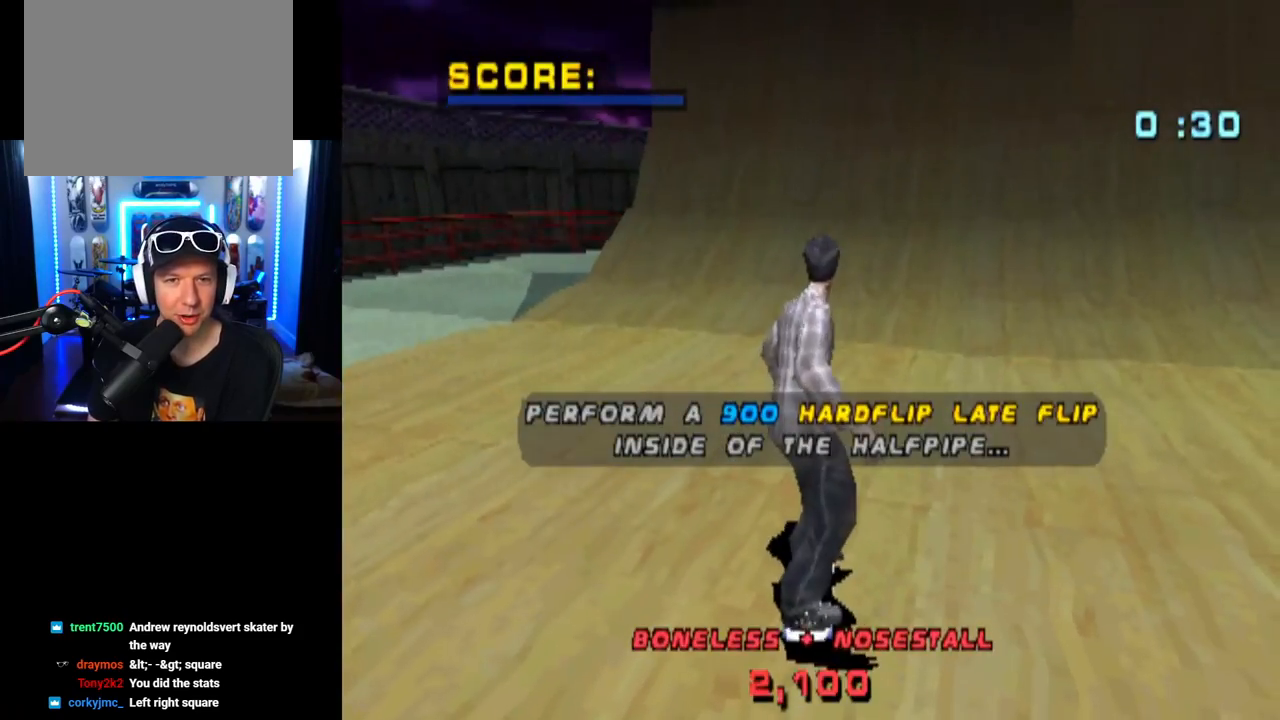
{"buttons": [], "left_stick": "center", "right_stick": "center", "events": [[183, "DPAD_UP", "down"], [300, "DPAD_UP", "up"], [467, "CROSS", "up"]]}
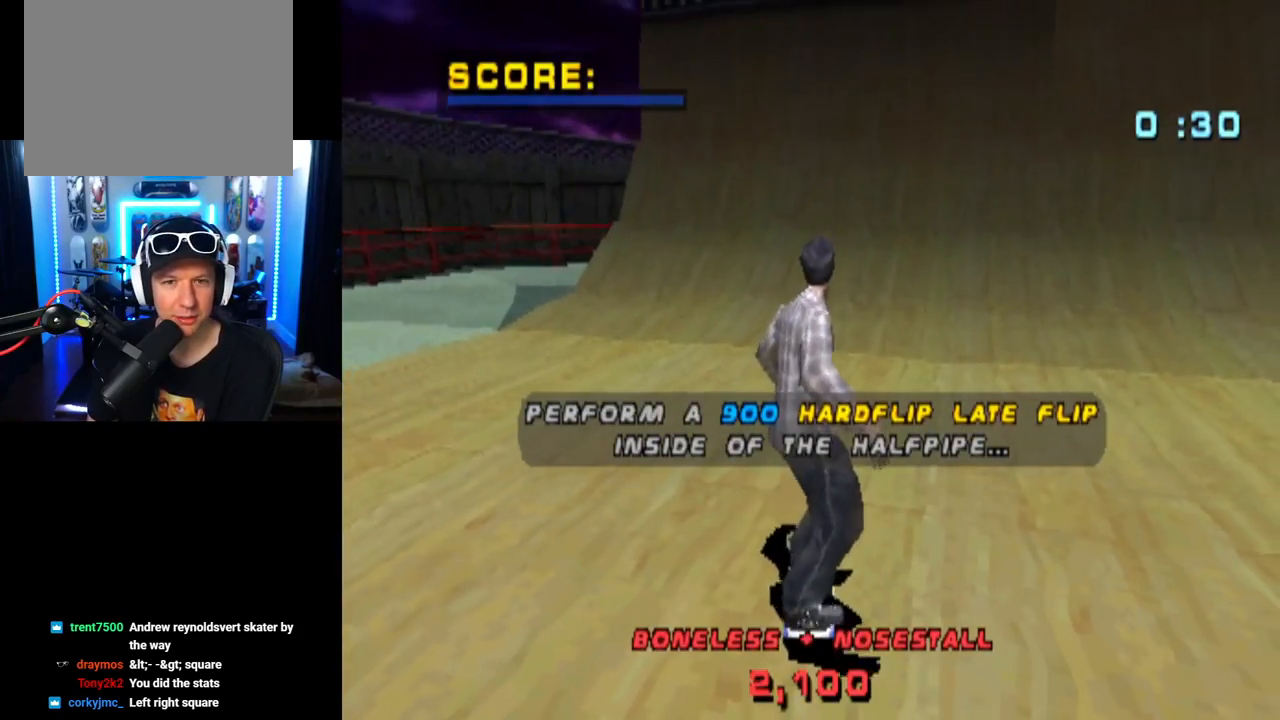
{"buttons": ["CROSS"], "left_stick": "center", "right_stick": "center", "events": [[33, "CROSS", "down"]]}
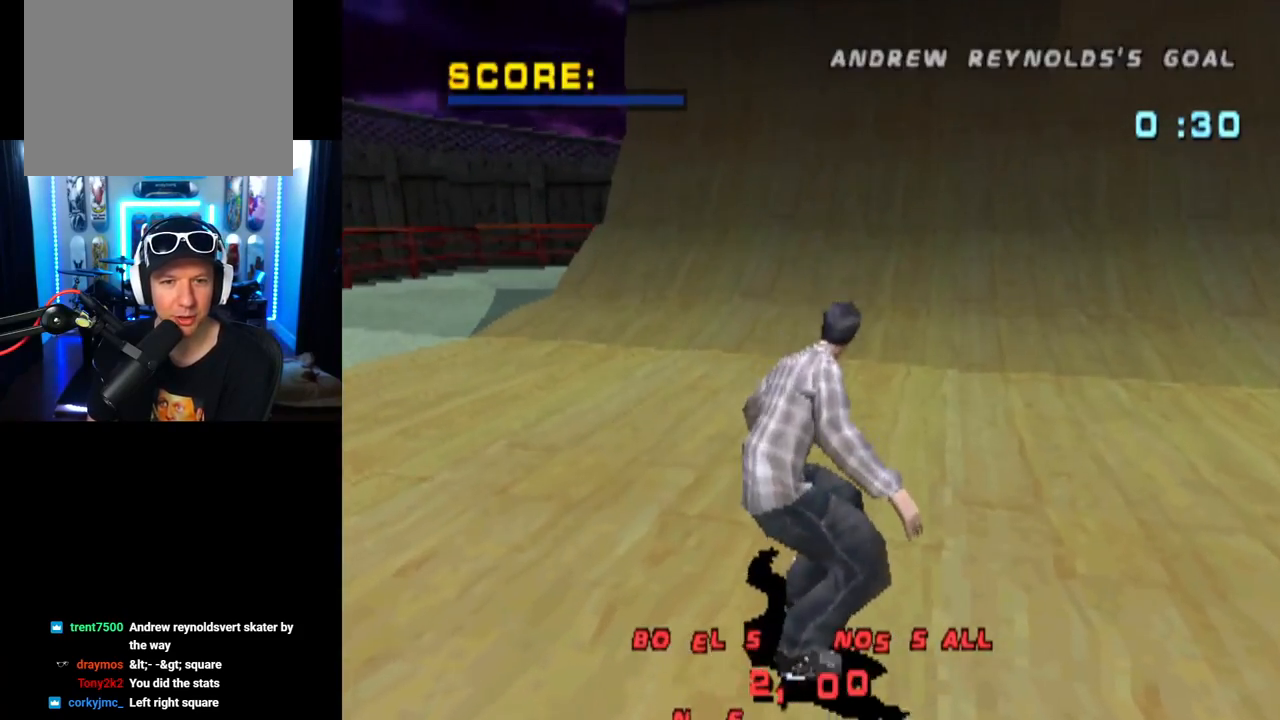
{"buttons": ["CROSS"], "left_stick": "center", "right_stick": "center", "events": [[66, "DPAD_RIGHT", "down"], [200, "DPAD_RIGHT", "up"]]}
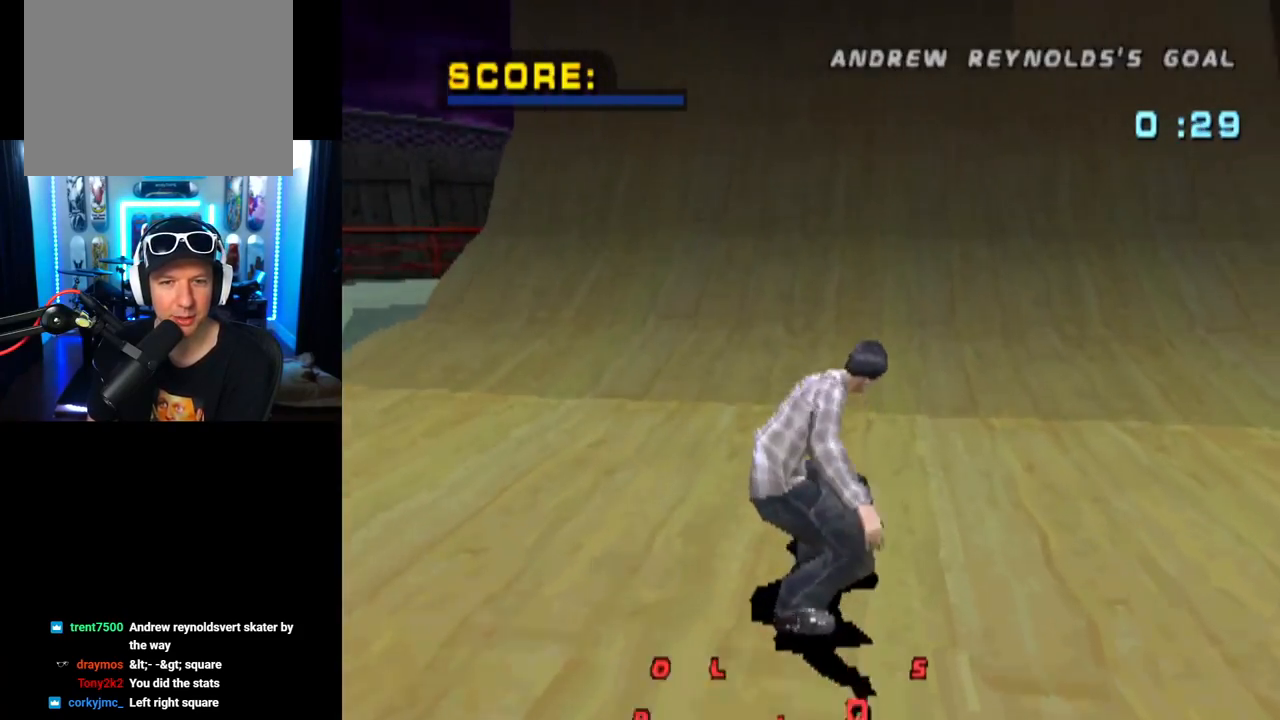
{"buttons": ["CROSS", "DPAD_UP"], "left_stick": "center", "right_stick": "center", "events": [[150, "DPAD_LEFT", "down"], [234, "DPAD_LEFT", "up"], [467, "DPAD_UP", "down"]]}
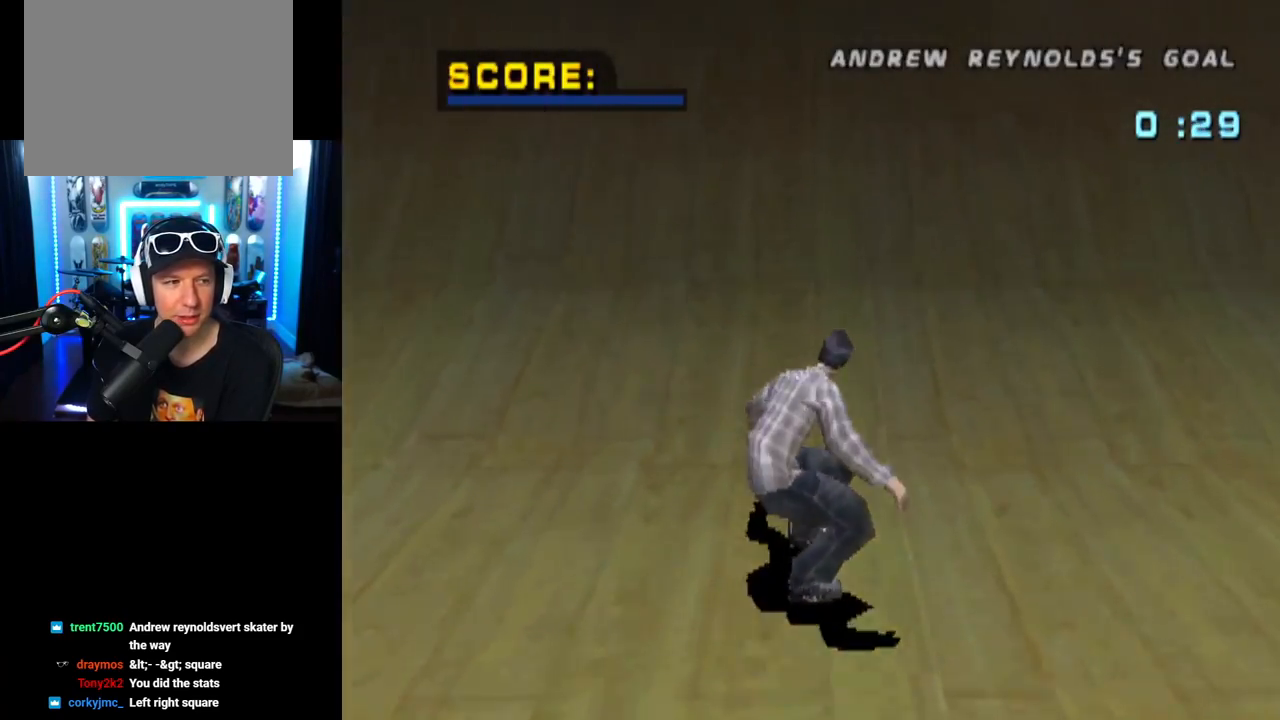
{"buttons": ["CROSS", "DPAD_UP"], "left_stick": "center", "right_stick": "center", "events": [[66, "DPAD_UP", "up"], [133, "DPAD_UP", "down"], [250, "DPAD_LEFT", "down"], [317, "DPAD_LEFT", "up"], [317, "DPAD_UP", "up"], [367, "DPAD_UP", "down"], [450, "DPAD_UP", "up"], [500, "DPAD_UP", "down"]]}
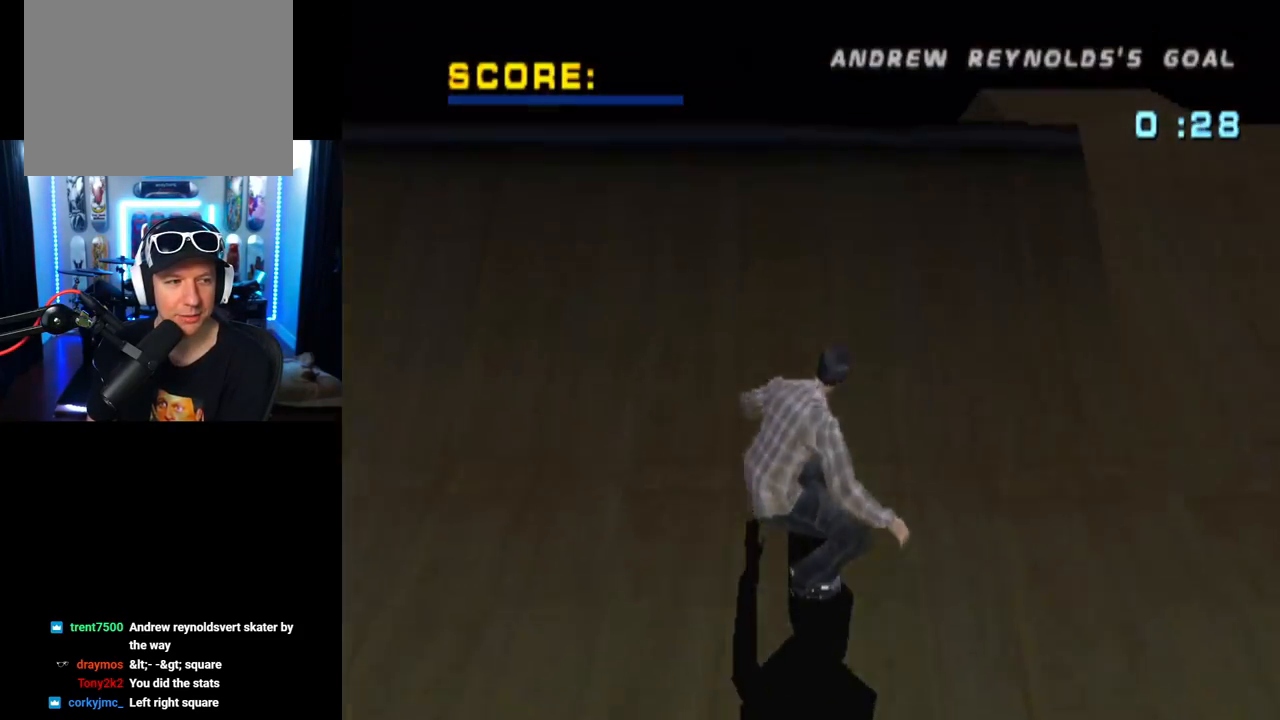
{"buttons": ["CIRCLE", "DPAD_RIGHT"], "left_stick": "center", "right_stick": "center", "events": [[100, "DPAD_UP", "up"], [134, "DPAD_UP", "down"], [250, "DPAD_UP", "up"], [350, "DPAD_RIGHT", "down"], [367, "CROSS", "up"], [417, "CIRCLE", "down"]]}
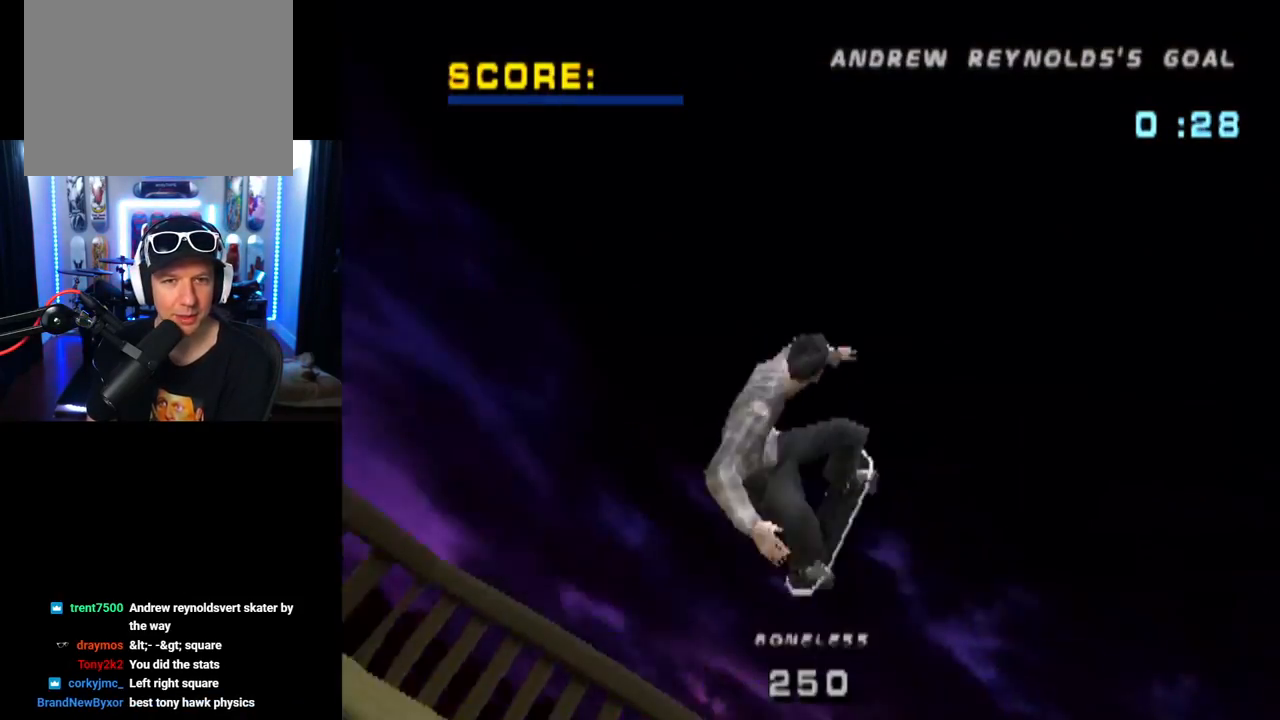
{"buttons": ["CIRCLE", "DPAD_RIGHT"], "left_stick": "center", "right_stick": "center", "events": []}
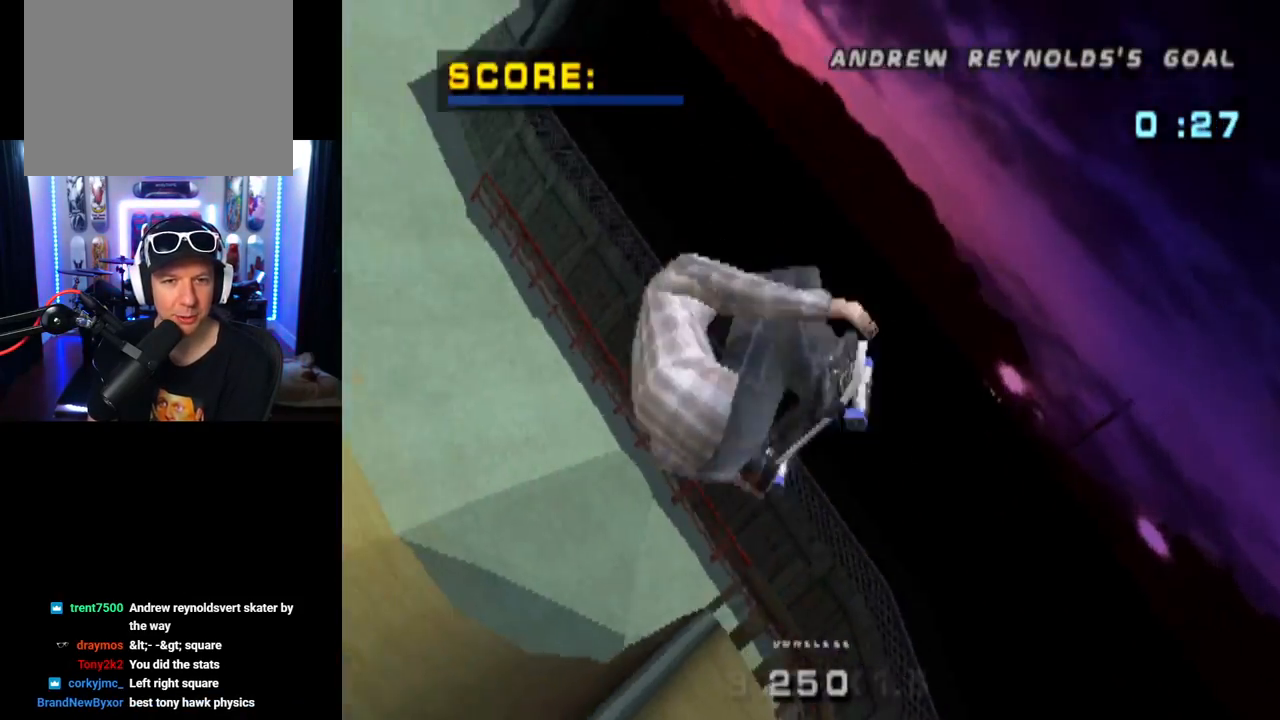
{"buttons": ["CIRCLE"], "left_stick": "center", "right_stick": "center", "events": [[384, "DPAD_RIGHT", "up"]]}
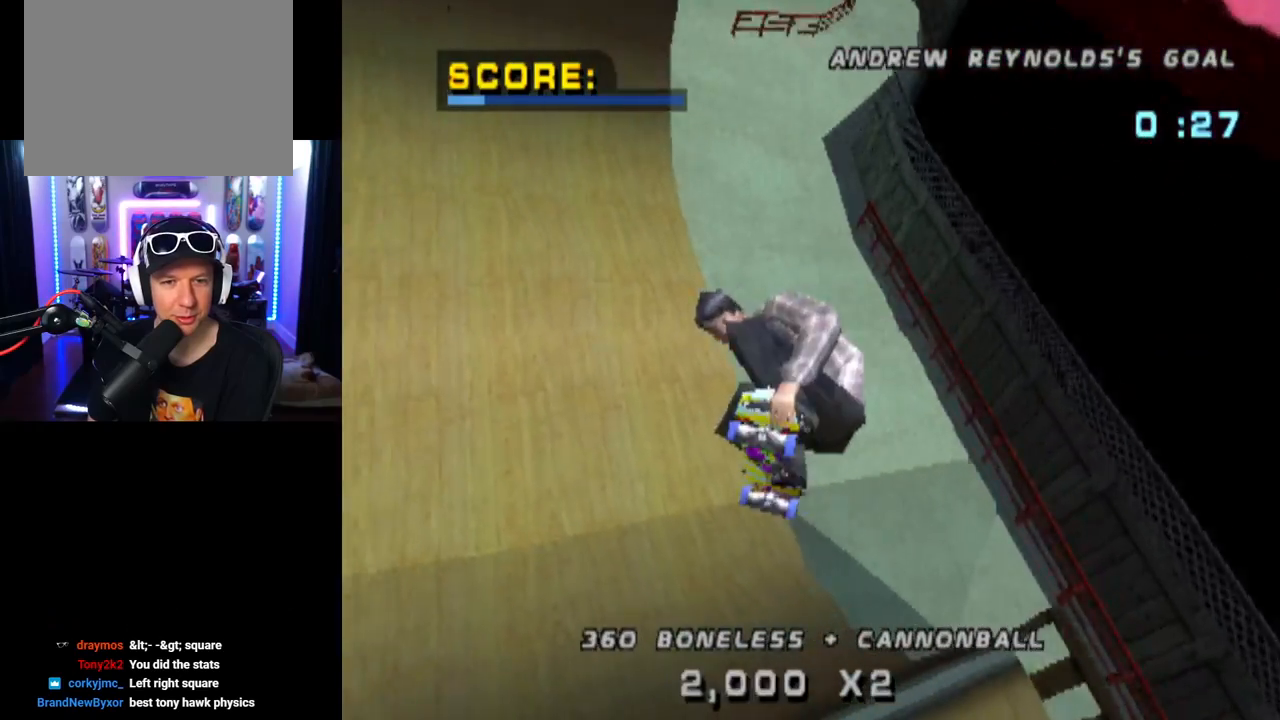
{"buttons": ["CROSS"], "left_stick": "center", "right_stick": "center", "events": [[317, "CIRCLE", "up"], [417, "CROSS", "down"]]}
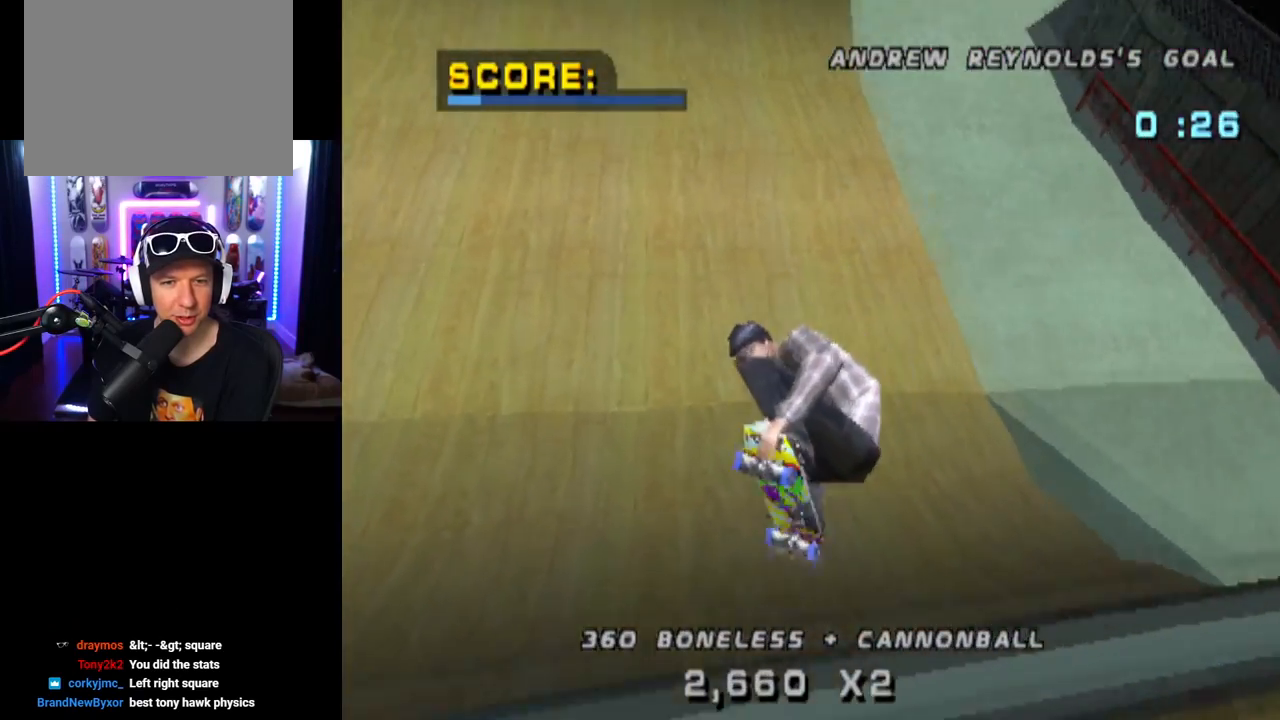
{"buttons": ["CROSS"], "left_stick": "center", "right_stick": "center", "events": [[117, "DPAD_LEFT", "down"], [350, "DPAD_LEFT", "up"]]}
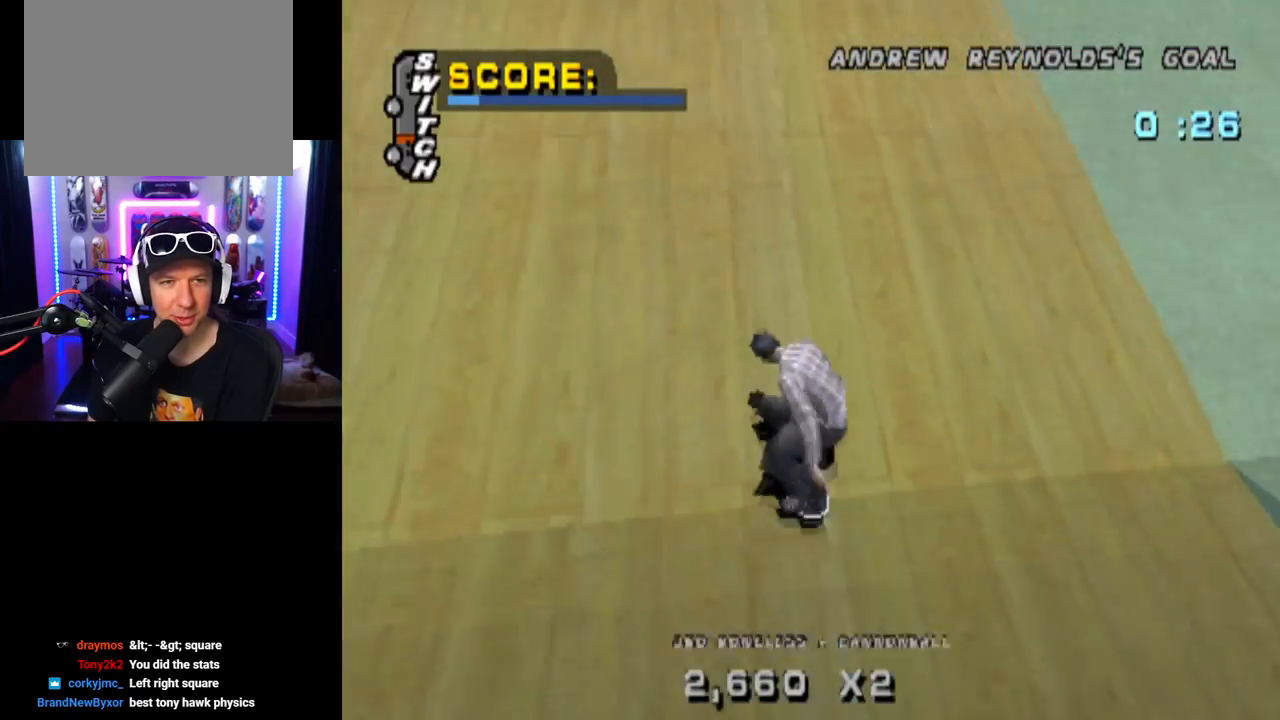
{"buttons": ["CROSS", "DPAD_UP"], "left_stick": "center", "right_stick": "center", "events": [[166, "DPAD_RIGHT", "down"], [300, "DPAD_RIGHT", "up"], [433, "DPAD_UP", "down"]]}
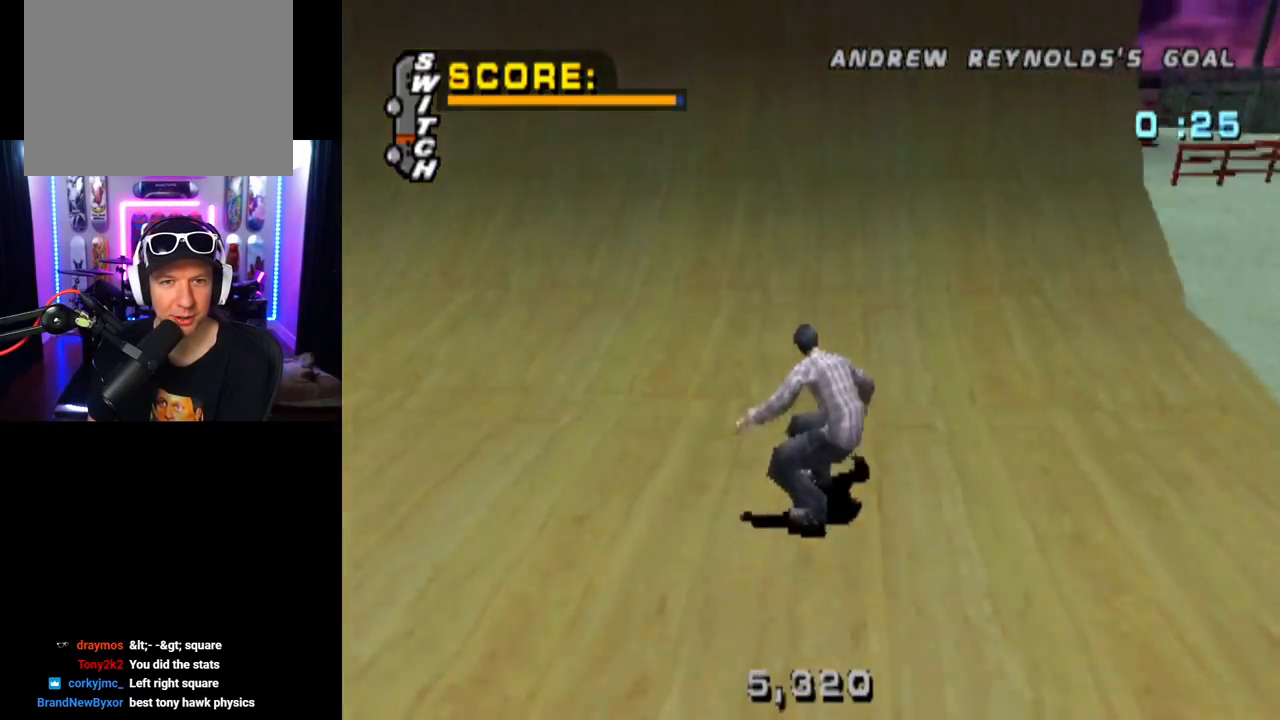
{"buttons": [], "left_stick": "center", "right_stick": "center", "events": [[34, "DPAD_UP", "up"], [117, "DPAD_UP", "down"], [201, "DPAD_UP", "up"], [267, "DPAD_UP", "down"], [367, "DPAD_UP", "up"], [384, "DPAD_UP", "down"], [468, "CROSS", "up"], [484, "DPAD_UP", "up"]]}
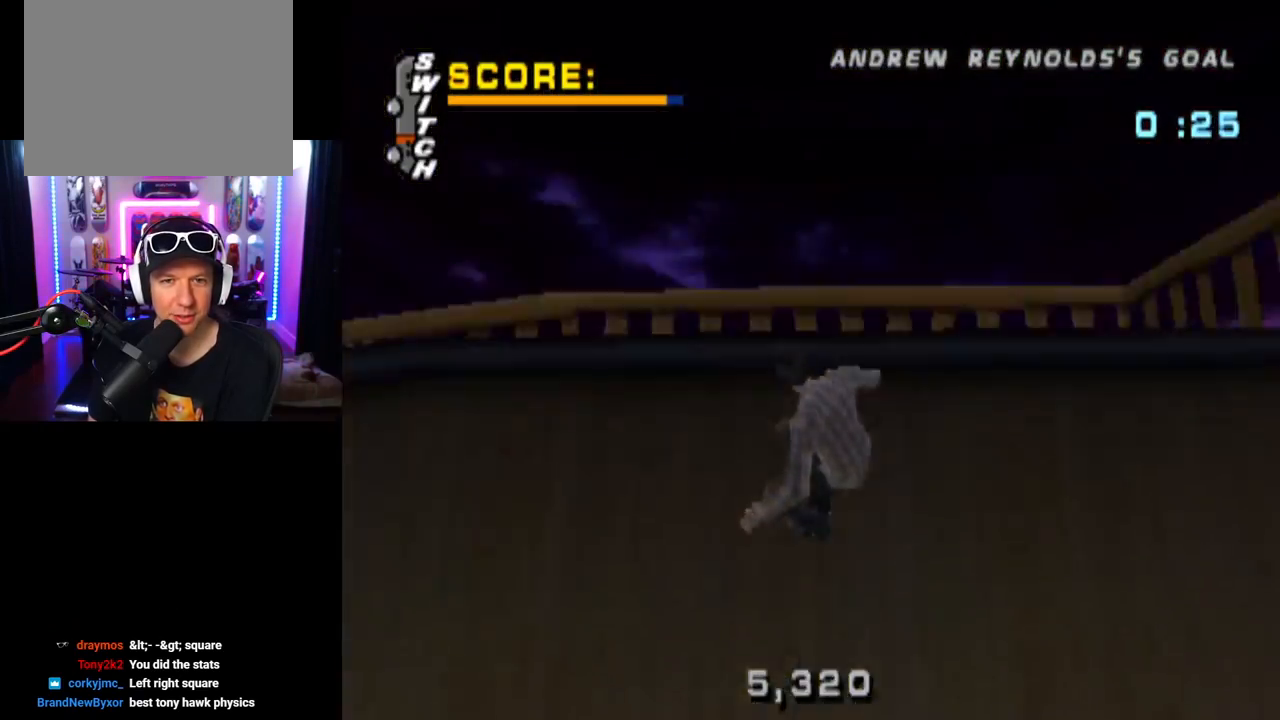
{"buttons": ["CIRCLE", "DPAD_RIGHT"], "left_stick": "center", "right_stick": "center", "events": [[67, "DPAD_DOWN", "down"], [67, "DPAD_RIGHT", "down"], [100, "SQUARE", "down"], [284, "DPAD_DOWN", "up"], [284, "DPAD_RIGHT", "up"], [334, "SQUARE", "up"], [384, "DPAD_RIGHT", "down"], [500, "CIRCLE", "down"]]}
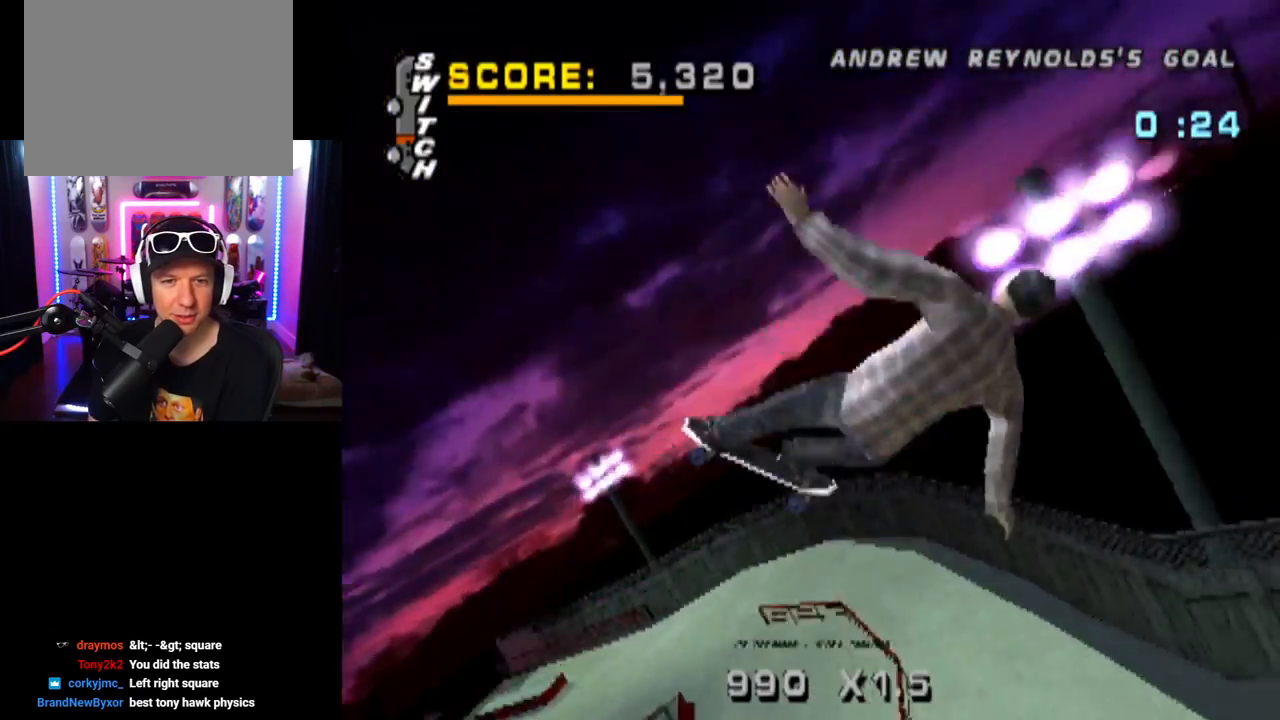
{"buttons": ["CIRCLE", "DPAD_RIGHT"], "left_stick": "center", "right_stick": "center", "events": []}
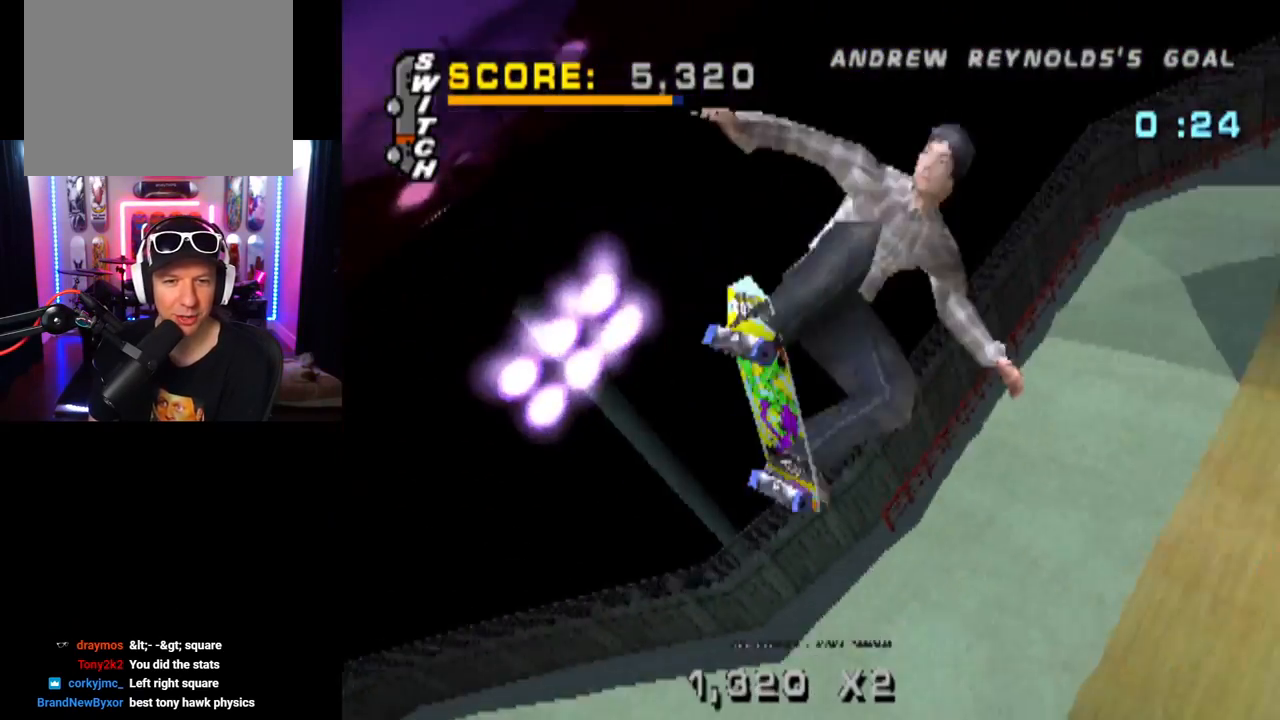
{"buttons": ["CIRCLE", "DPAD_RIGHT"], "left_stick": "center", "right_stick": "center", "events": []}
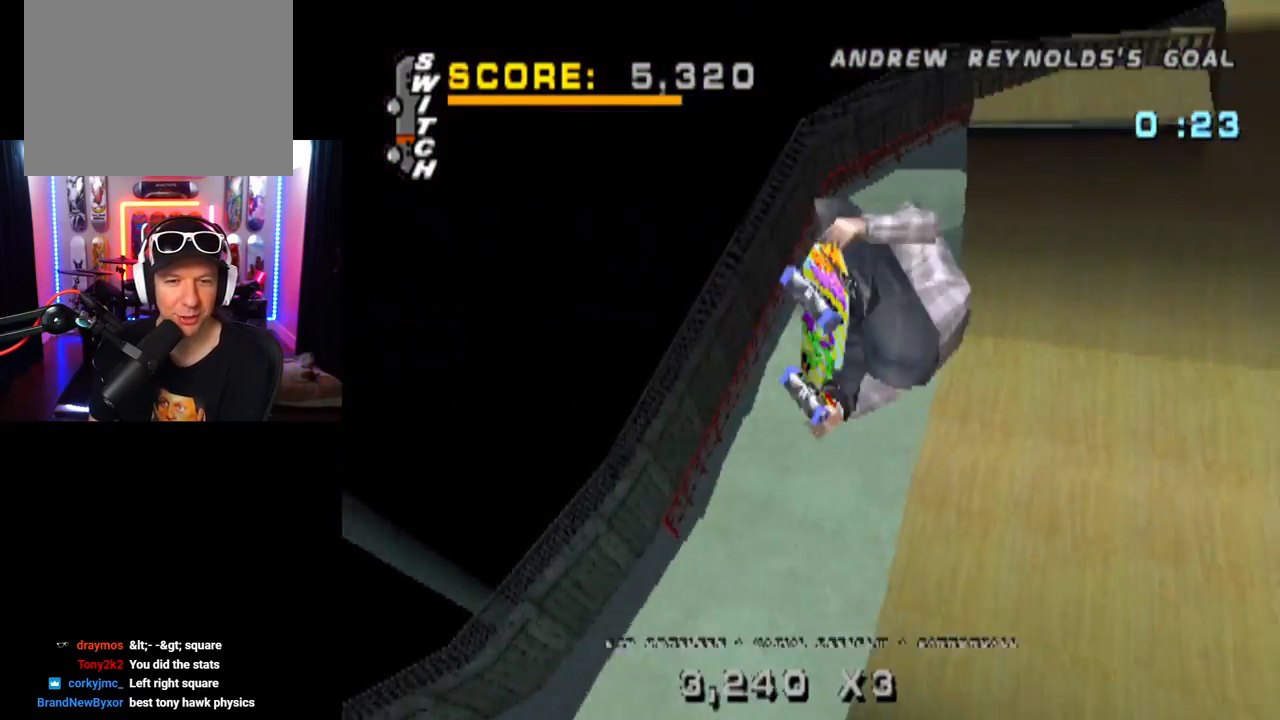
{"buttons": ["CIRCLE", "DPAD_RIGHT"], "left_stick": "center", "right_stick": "center", "events": []}
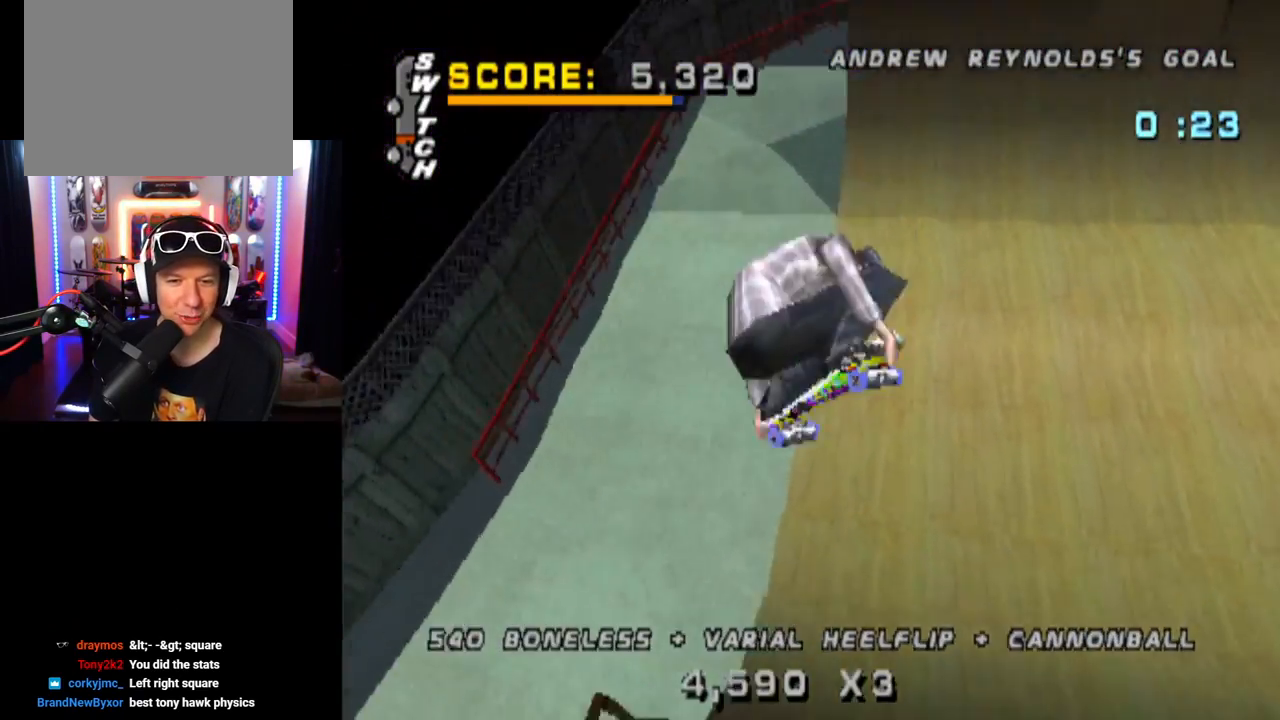
{"buttons": ["CROSS", "DPAD_RIGHT"], "left_stick": "center", "right_stick": "center", "events": [[33, "CIRCLE", "up"], [50, "DPAD_RIGHT", "up"], [117, "CROSS", "down"], [367, "DPAD_RIGHT", "down"]]}
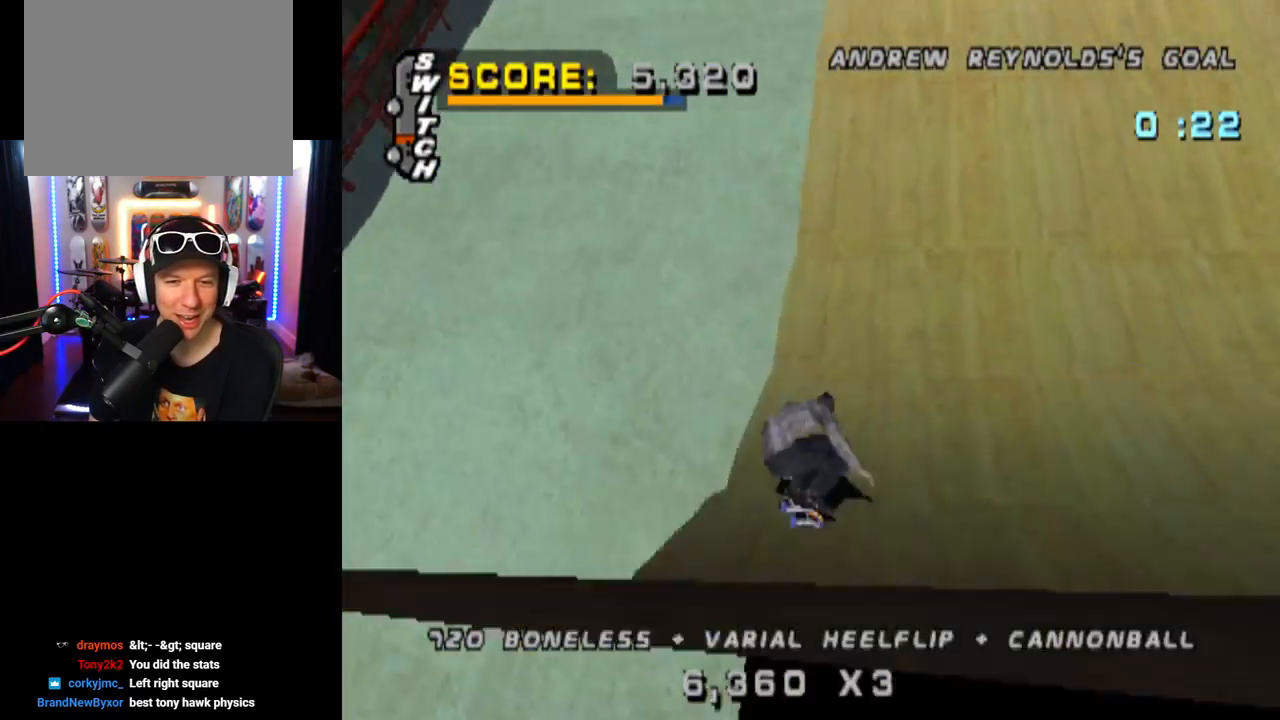
{"buttons": ["CROSS"], "left_stick": "center", "right_stick": "center", "events": [[167, "DPAD_RIGHT", "up"]]}
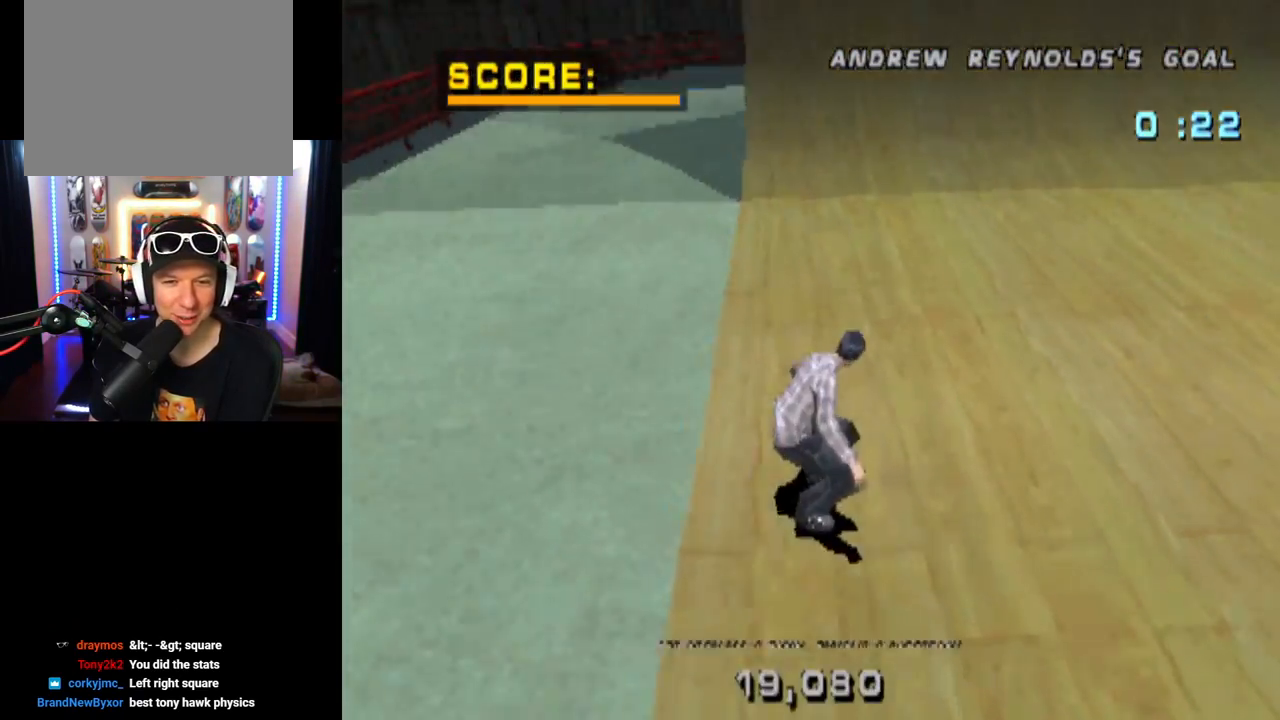
{"buttons": ["CROSS", "DPAD_RIGHT"], "left_stick": "center", "right_stick": "center", "events": [[117, "DPAD_LEFT", "down"], [284, "DPAD_LEFT", "up"], [467, "DPAD_RIGHT", "down"]]}
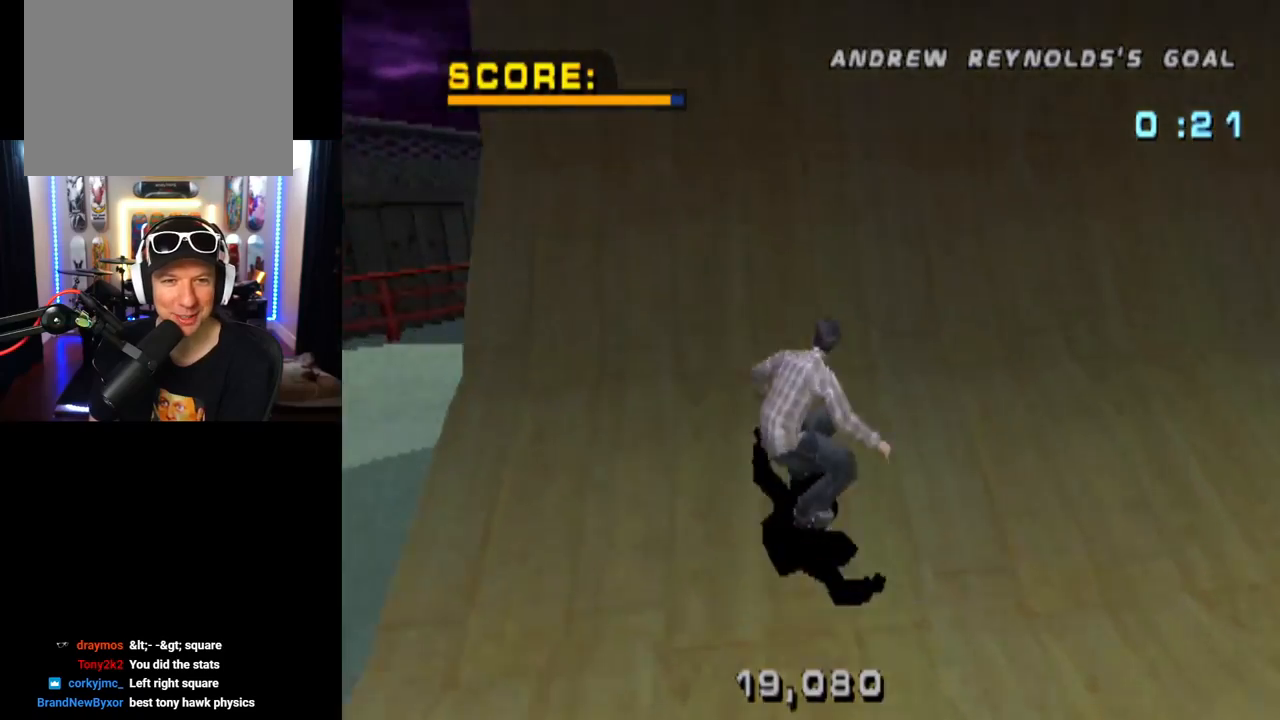
{"buttons": ["CIRCLE", "DPAD_RIGHT"], "left_stick": "center", "right_stick": "center", "events": [[67, "DPAD_RIGHT", "up"], [184, "CROSS", "up"], [217, "DPAD_RIGHT", "down"], [251, "CIRCLE", "down"]]}